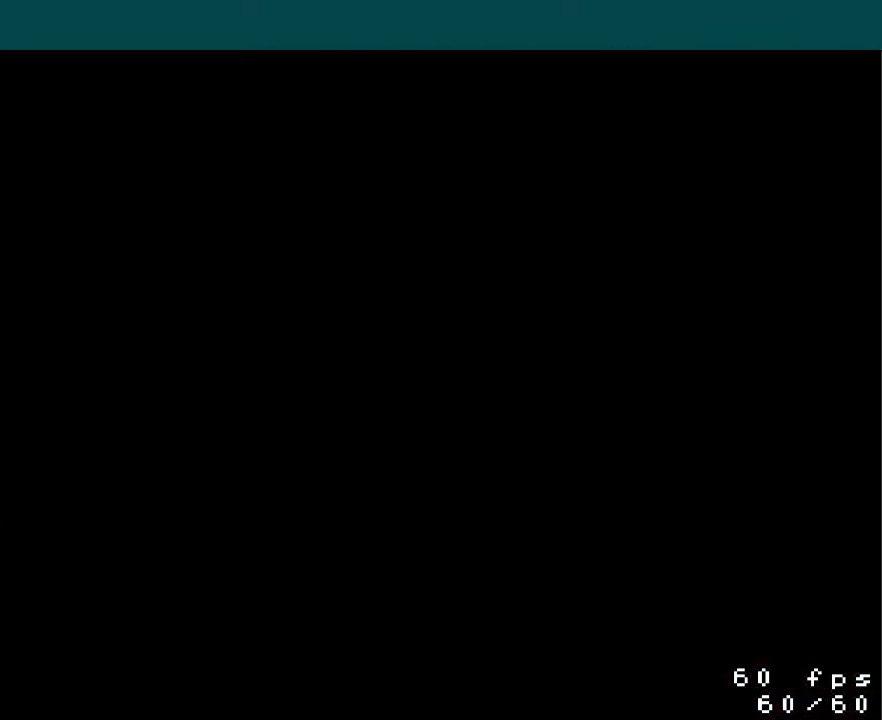
Gameplay with a controller (Nintendo layout); each line is a JSON object with the inputs held at the frame after it. "events" lists button and stick changes between this image and that frame as [ms after this image, input, new state], when the widget could be followed in between. Not read: L3 R3.
{"buttons": ["START"], "events": [[250, "START", "down"], [367, "START", "up"], [417, "START", "down"]]}
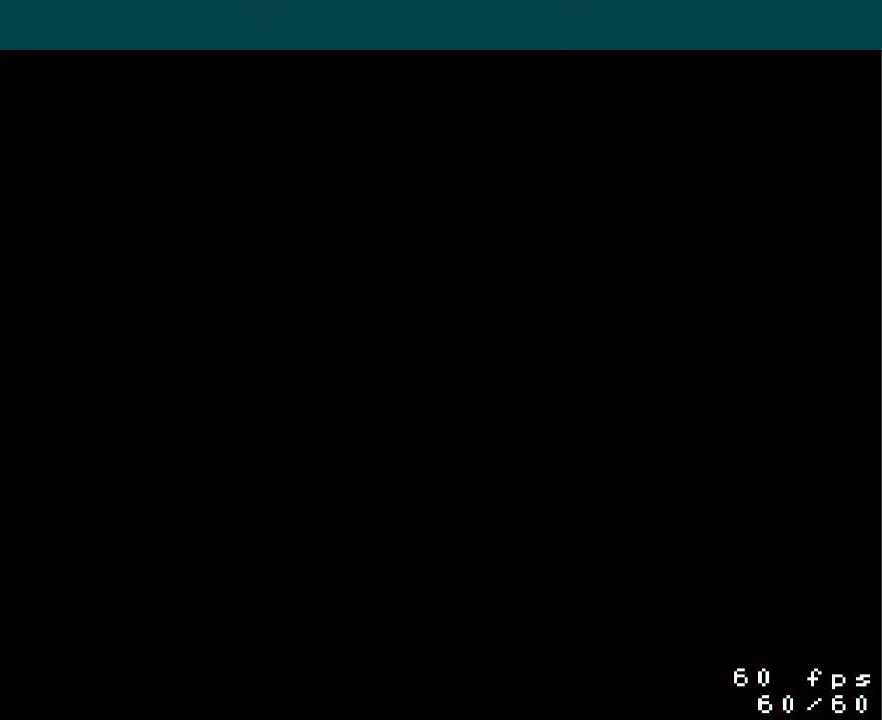
{"buttons": ["START"], "events": [[17, "START", "up"], [117, "START", "down"], [167, "START", "up"], [217, "START", "down"], [317, "START", "up"], [367, "START", "down"], [451, "START", "up"], [501, "START", "down"]]}
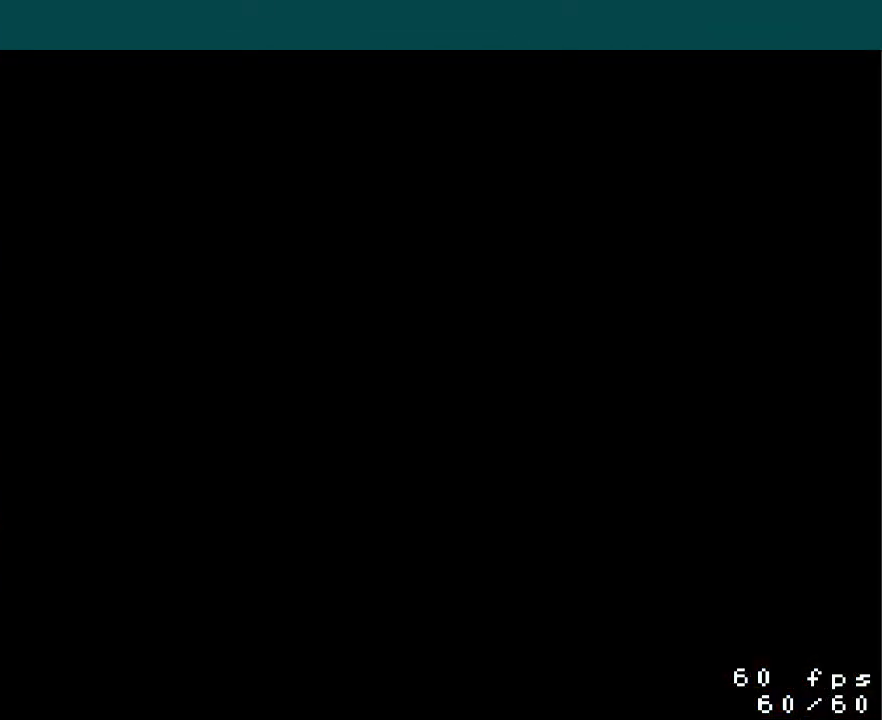
{"buttons": ["START"], "events": [[100, "START", "up"], [166, "START", "down"], [250, "START", "up"], [300, "START", "down"], [383, "START", "up"], [450, "START", "down"]]}
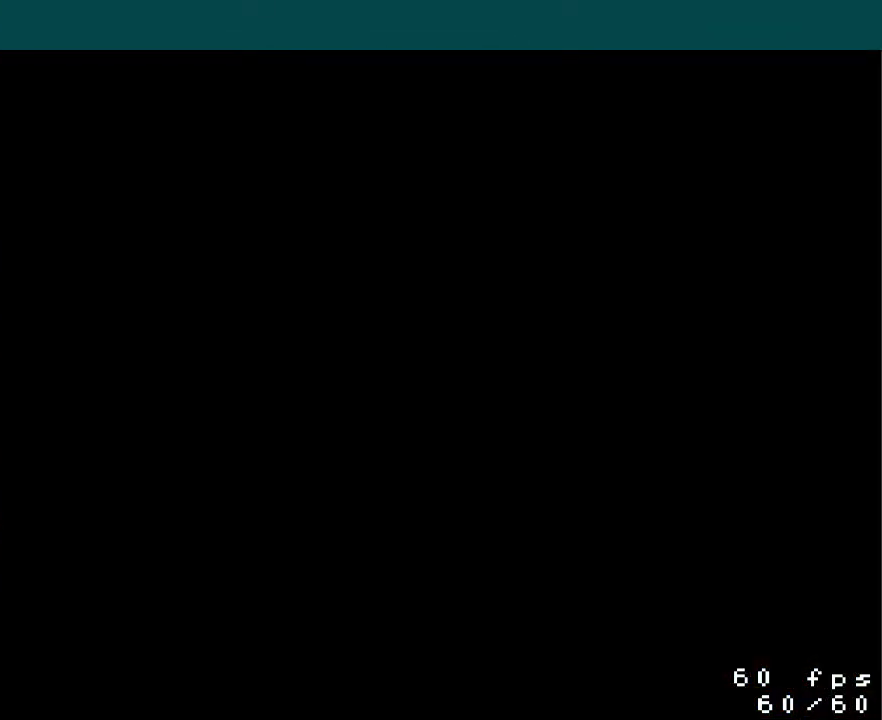
{"buttons": ["START"], "events": [[33, "START", "up"], [83, "START", "down"], [167, "START", "up"], [234, "START", "down"], [317, "START", "up"], [367, "START", "down"]]}
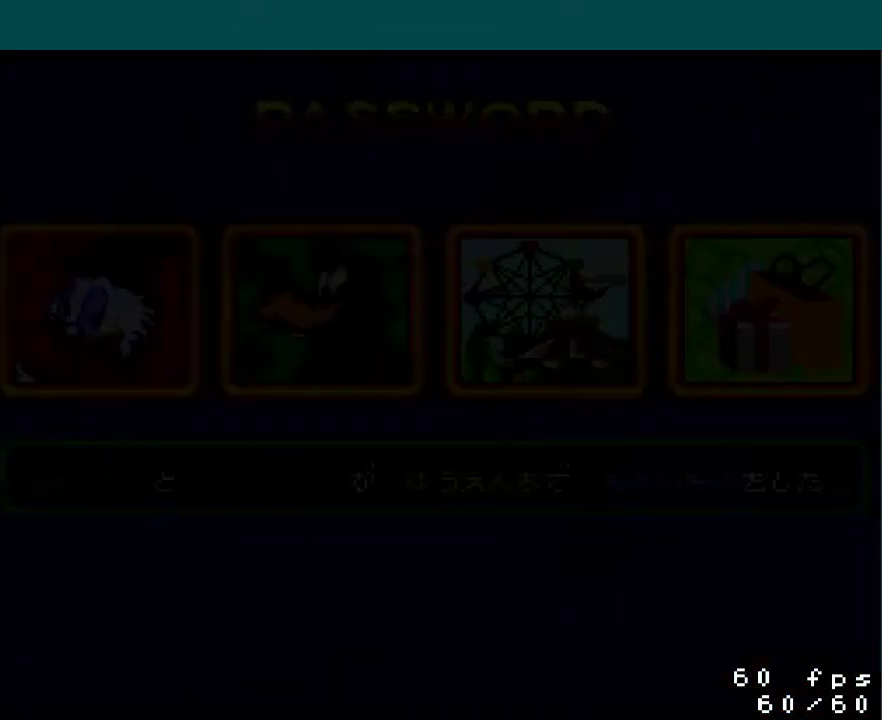
{"buttons": [], "events": [[233, "START", "up"], [300, "START", "down"], [383, "START", "up"], [433, "START", "down"], [500, "START", "up"]]}
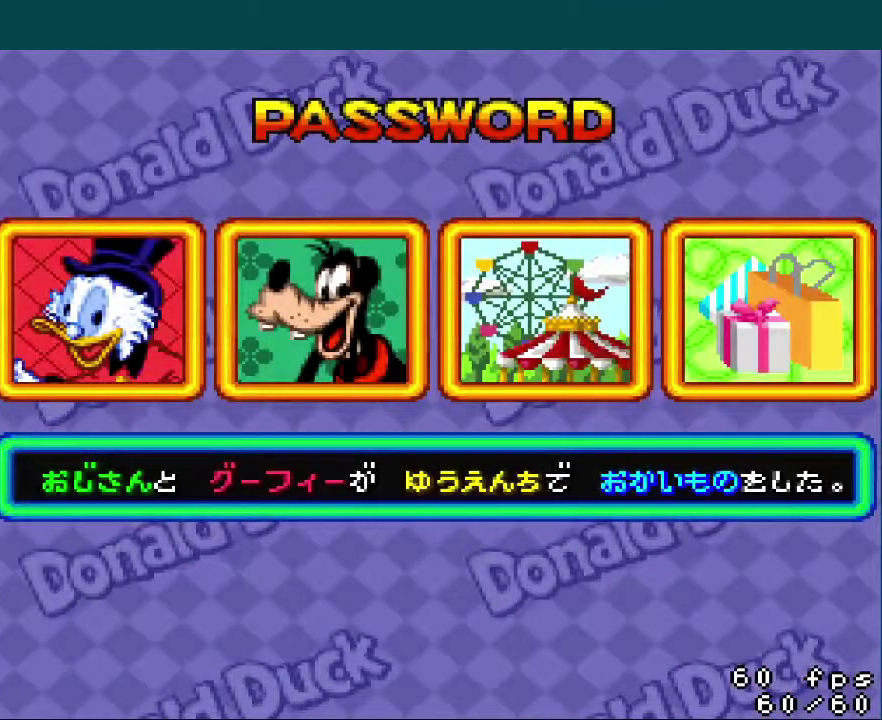
{"buttons": ["START"], "events": [[67, "START", "down"], [150, "START", "up"], [217, "START", "down"], [300, "START", "up"], [367, "START", "down"], [451, "START", "up"], [501, "START", "down"]]}
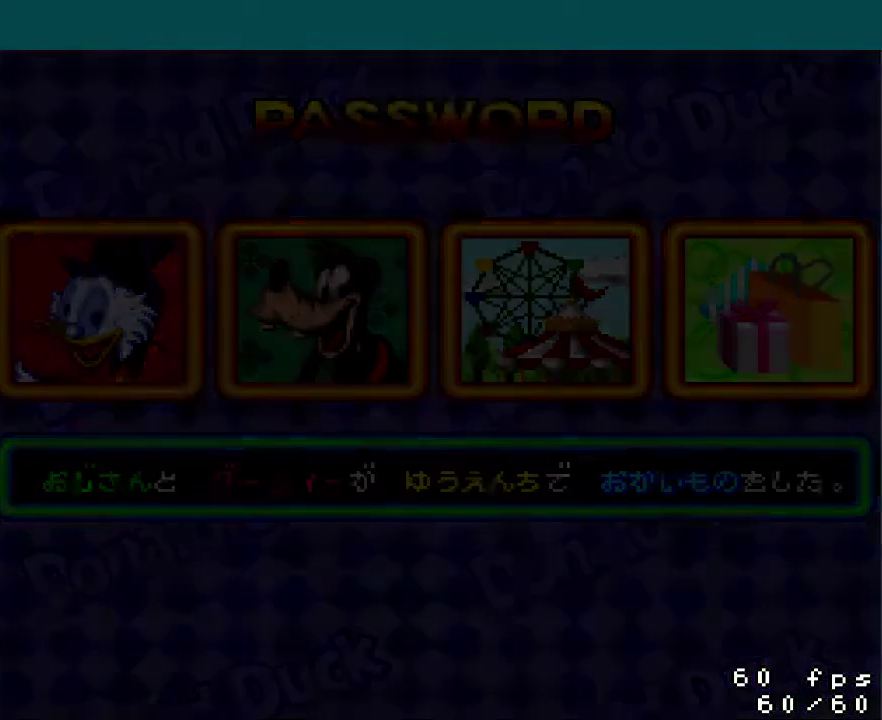
{"buttons": ["START"], "events": [[133, "START", "up"], [183, "START", "down"], [333, "START", "up"], [383, "START", "down"]]}
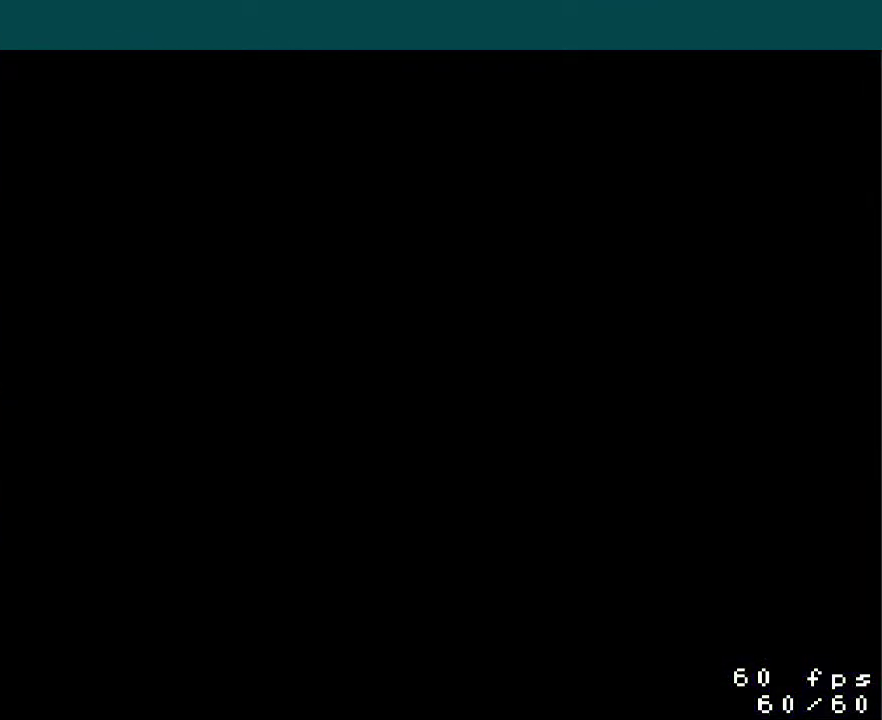
{"buttons": [], "events": [[17, "START", "up"], [83, "START", "down"], [200, "START", "up"], [267, "START", "down"], [367, "START", "up"]]}
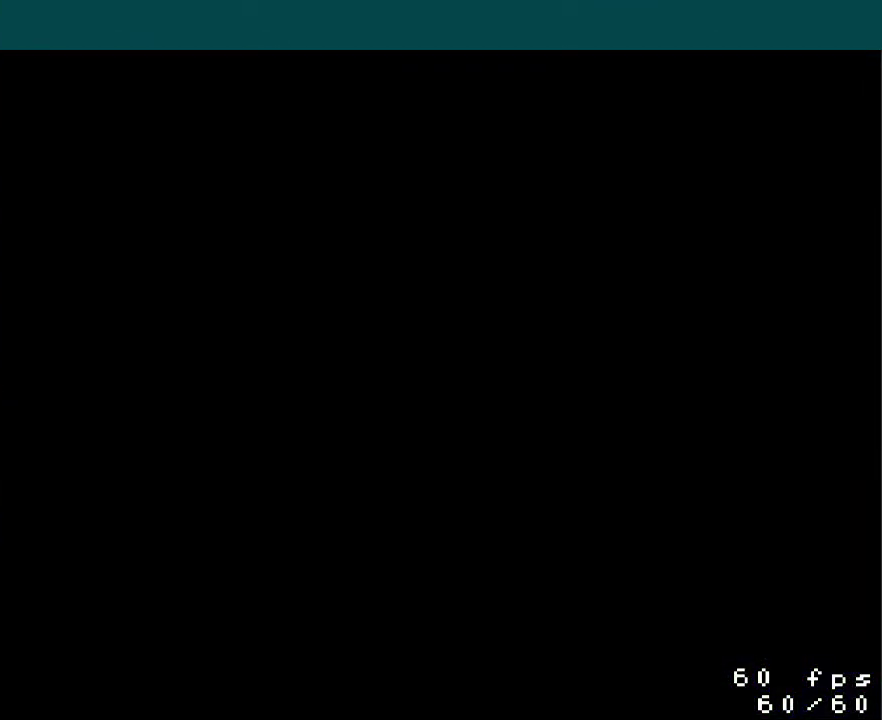
{"buttons": [], "events": []}
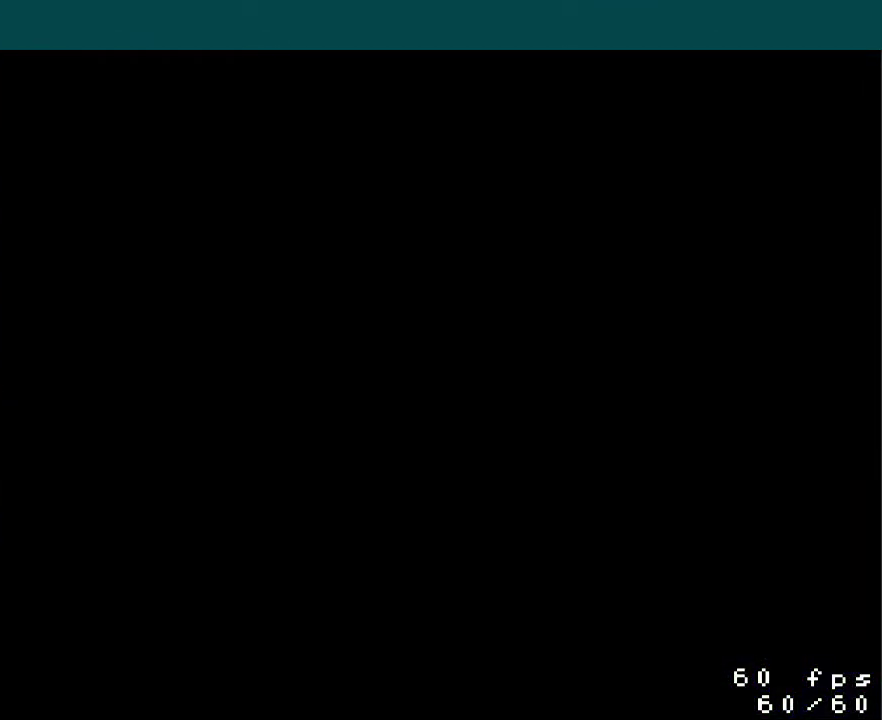
{"buttons": [], "events": []}
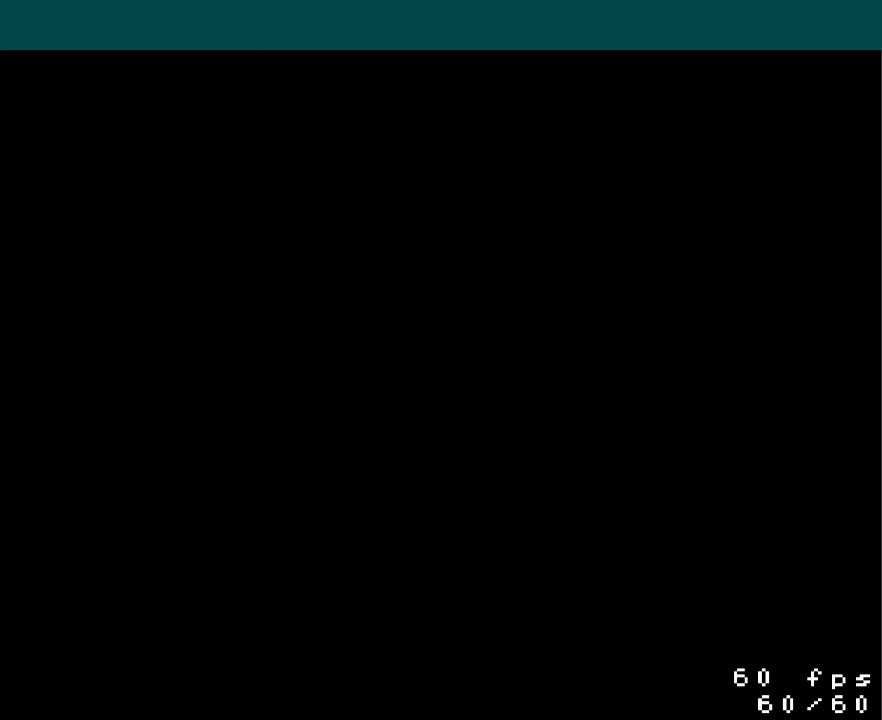
{"buttons": [], "events": [[116, "A", "down"], [216, "A", "up"], [300, "A", "down"], [367, "A", "up"], [433, "A", "down"], [483, "A", "up"]]}
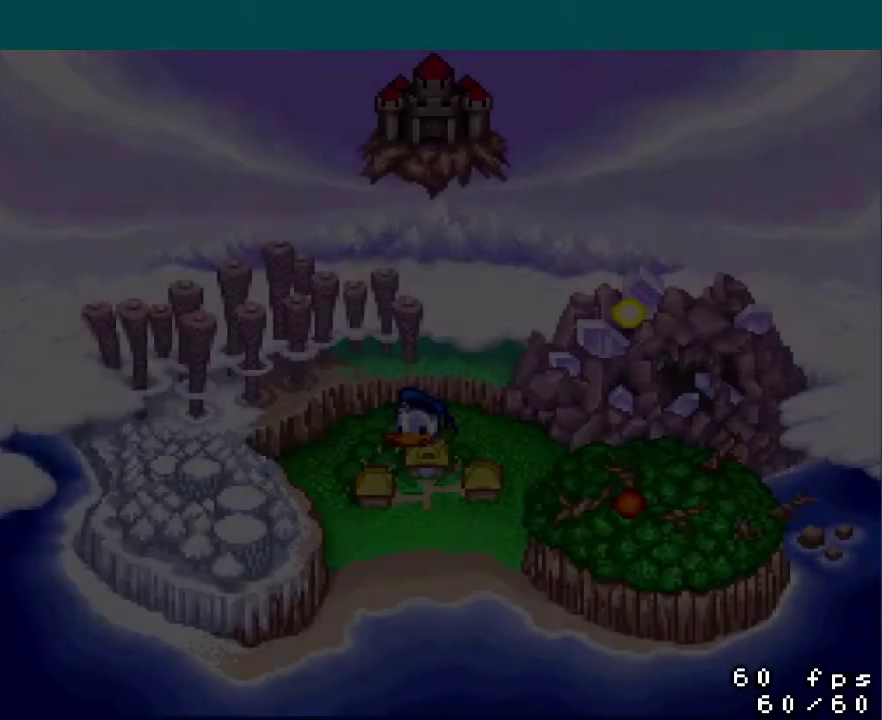
{"buttons": [], "events": [[84, "A", "down"], [167, "A", "up"], [217, "A", "down"], [301, "A", "up"], [351, "A", "down"], [451, "A", "up"]]}
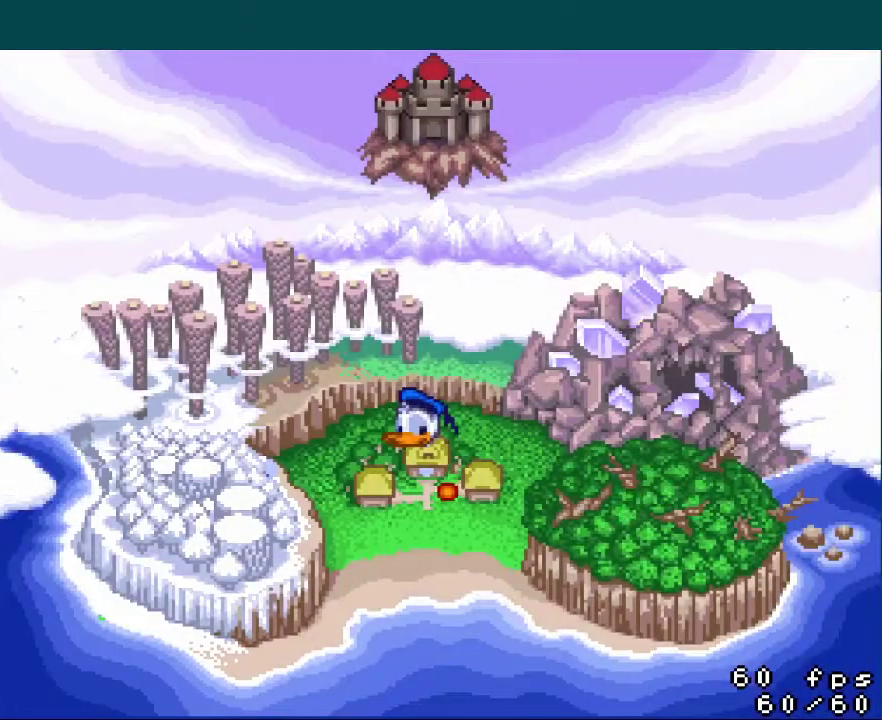
{"buttons": [], "events": [[17, "A", "down"], [100, "A", "up"], [167, "A", "down"], [250, "A", "up"], [334, "A", "down"], [434, "A", "up"]]}
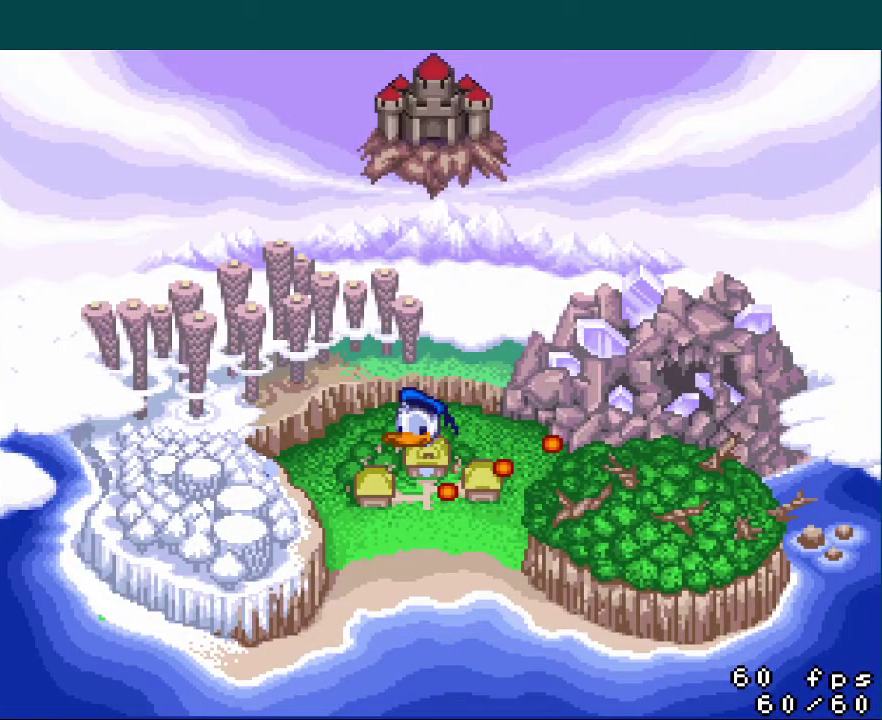
{"buttons": [], "events": []}
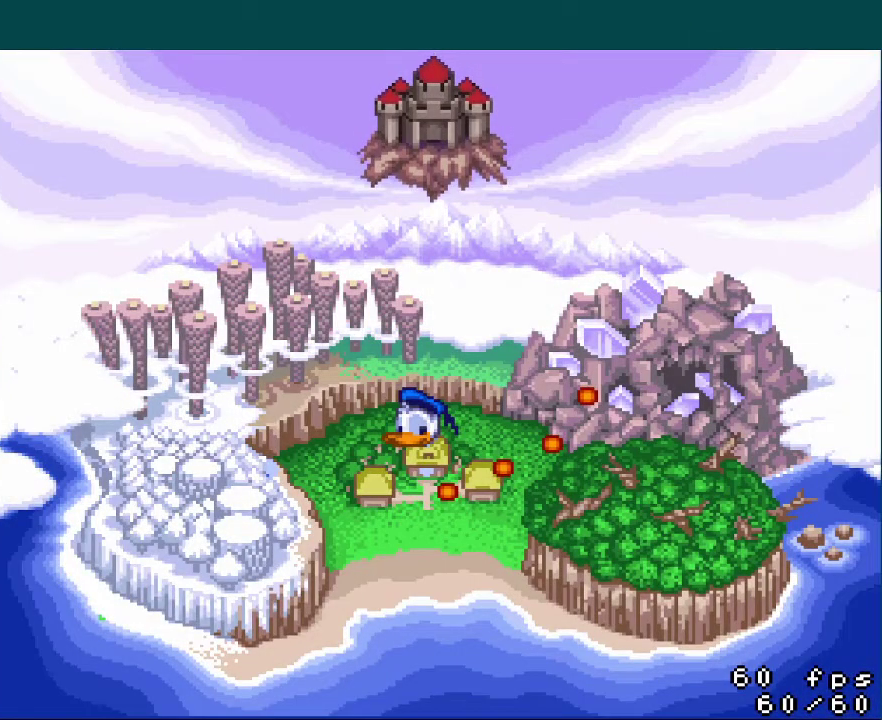
{"buttons": [], "events": []}
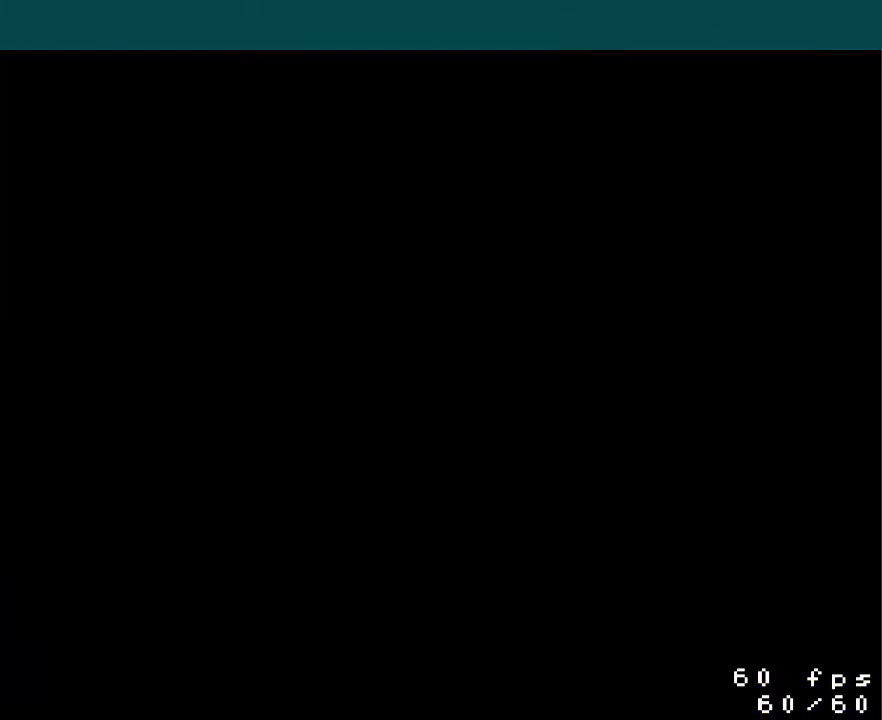
{"buttons": ["Y"], "events": [[234, "Y", "down"]]}
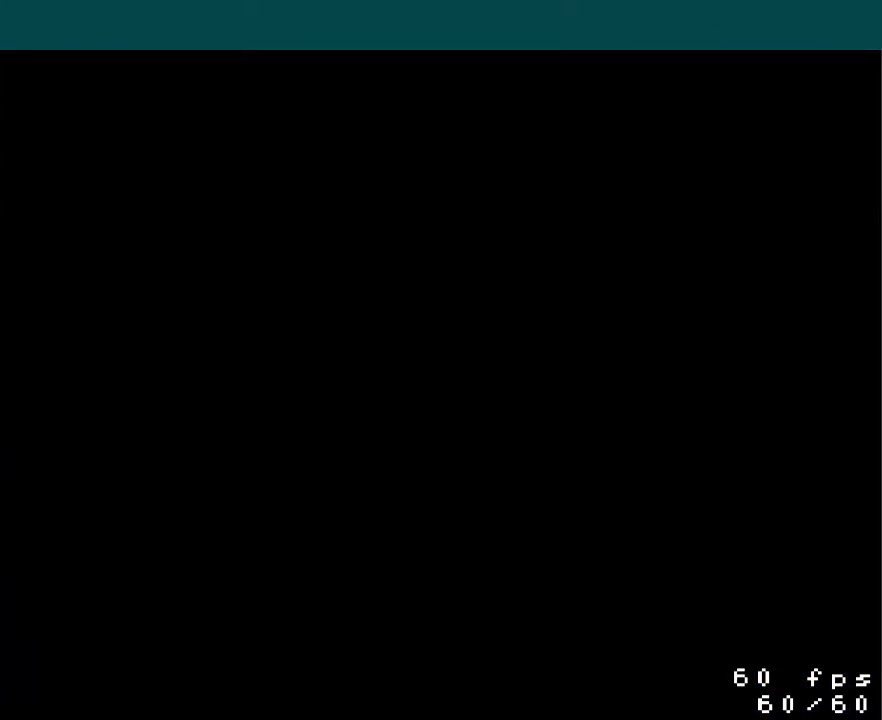
{"buttons": ["Y"], "events": []}